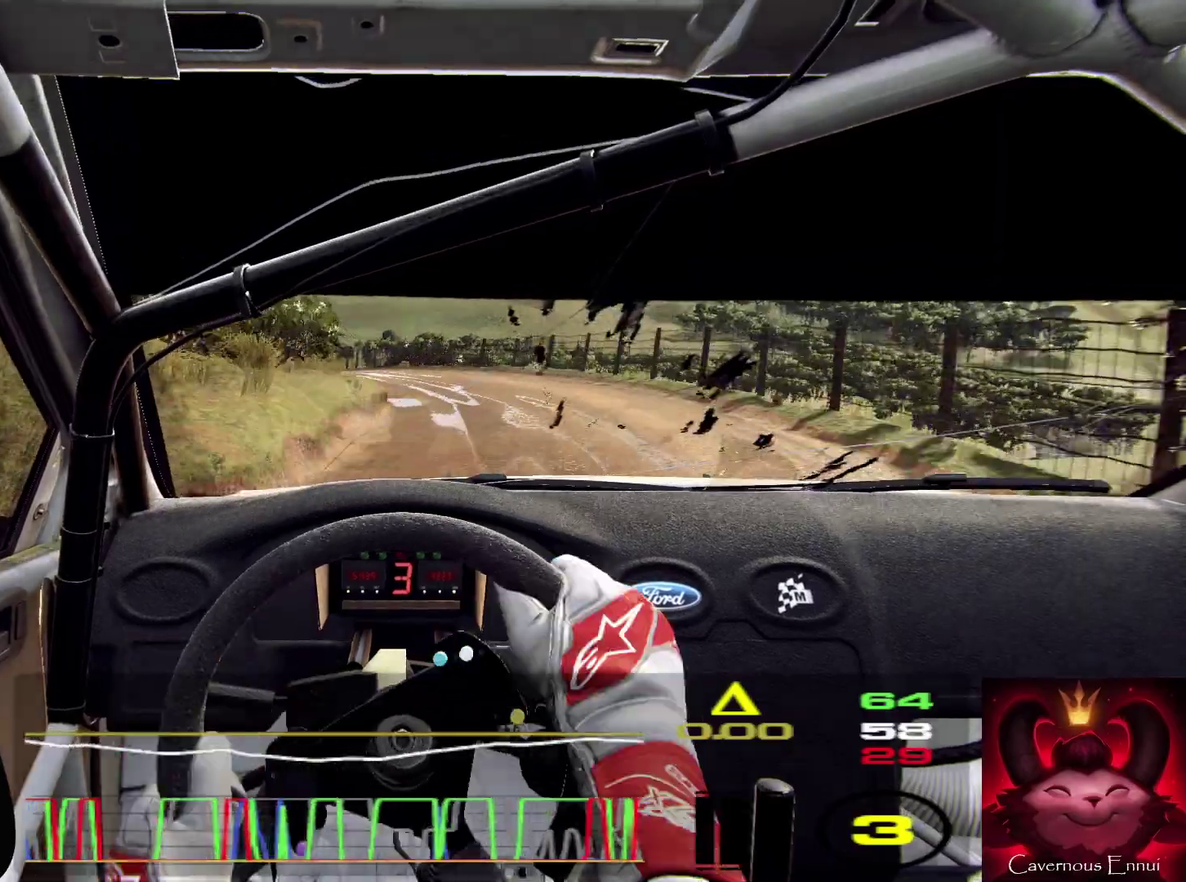
Gameplay with a controller (Xbox layout); each line is a JSON object with the inputs held at the frame after it (dt_ms = milliseconds from this image to that frame). "events" lists button and stick changes between this image and that frame as [ms after this image, input, new state], when the widget could be followed in between. Not read: L3 R3.
{"dt_ms": 400, "buttons": [], "left_stick": "left", "right_stick": "center", "events": [[167, "L2", "down"], [367, "L2", "up"]]}
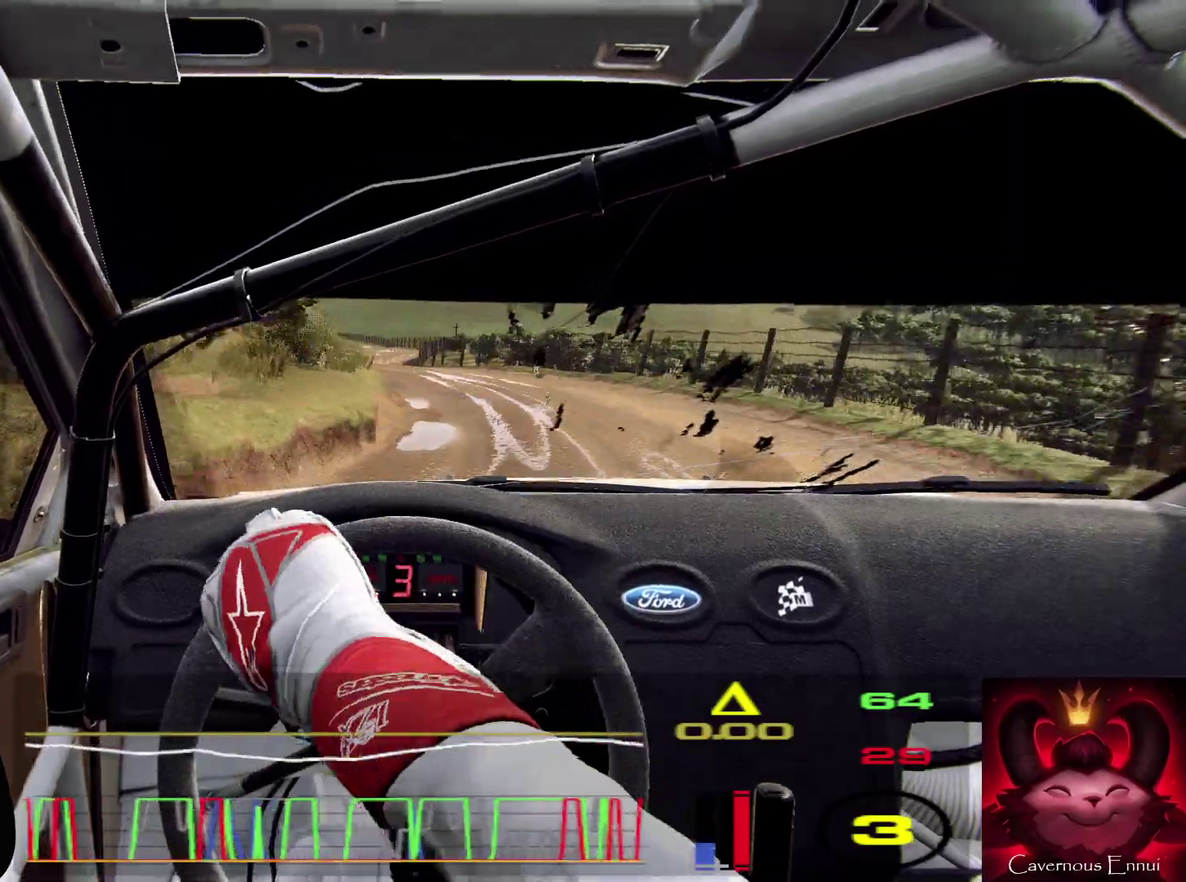
{"dt_ms": 600, "buttons": [], "left_stick": "center", "right_stick": "up", "events": [[200, "left_stick", "center"], [367, "left_stick", "left"], [600, "left_stick", "center"], [600, "right_stick", "up"]]}
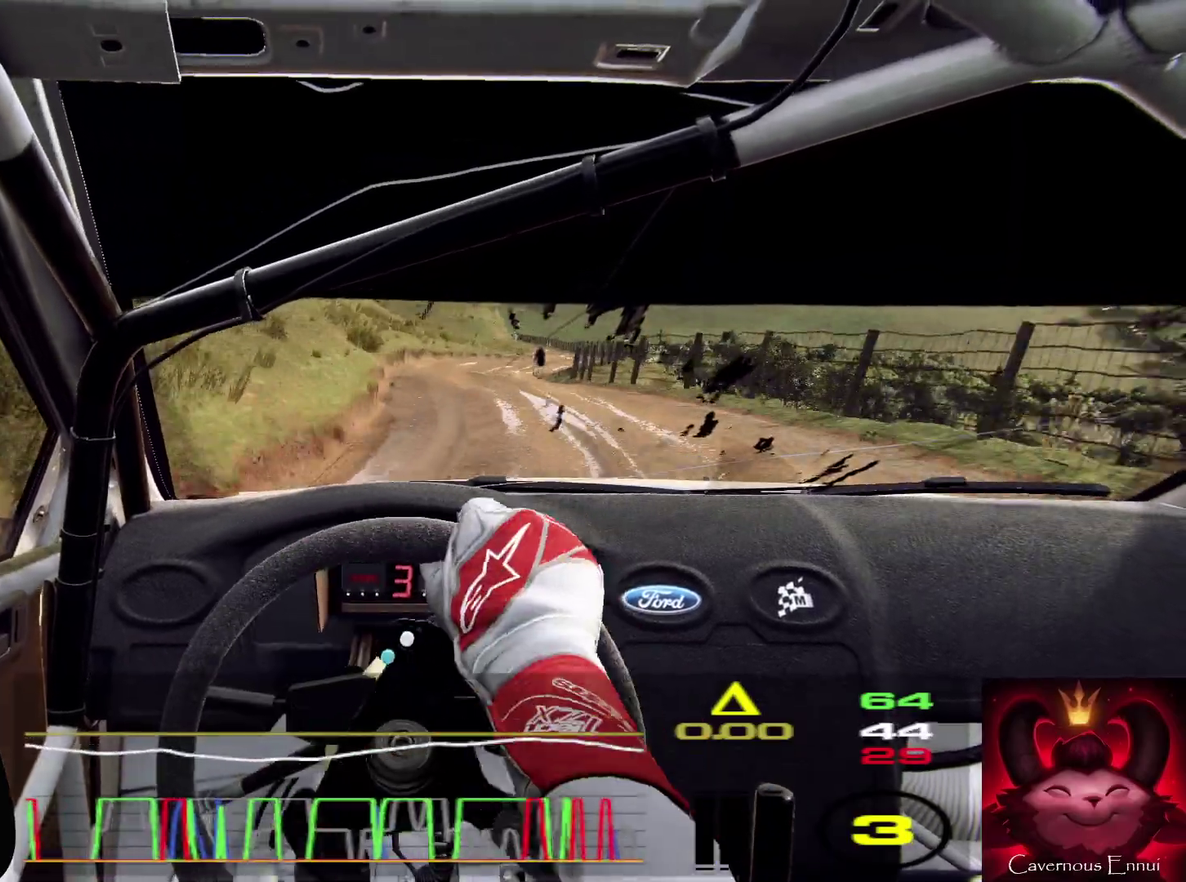
{"dt_ms": 400, "buttons": [], "left_stick": "right", "right_stick": "up", "events": [[233, "left_stick", "right"]]}
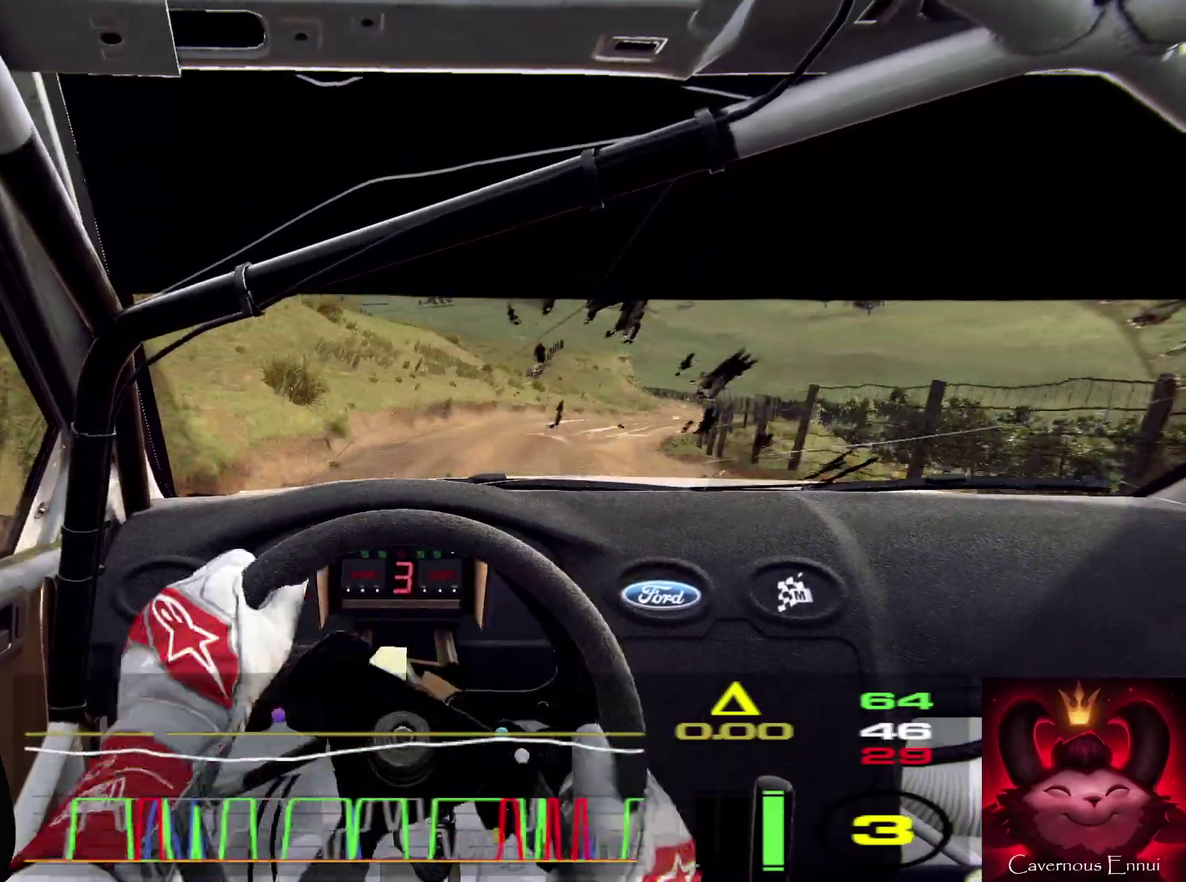
{"dt_ms": 600, "buttons": [], "left_stick": "right", "right_stick": "center", "events": [[67, "left_stick", "center"], [200, "left_stick", "right"], [433, "right_stick", "center"]]}
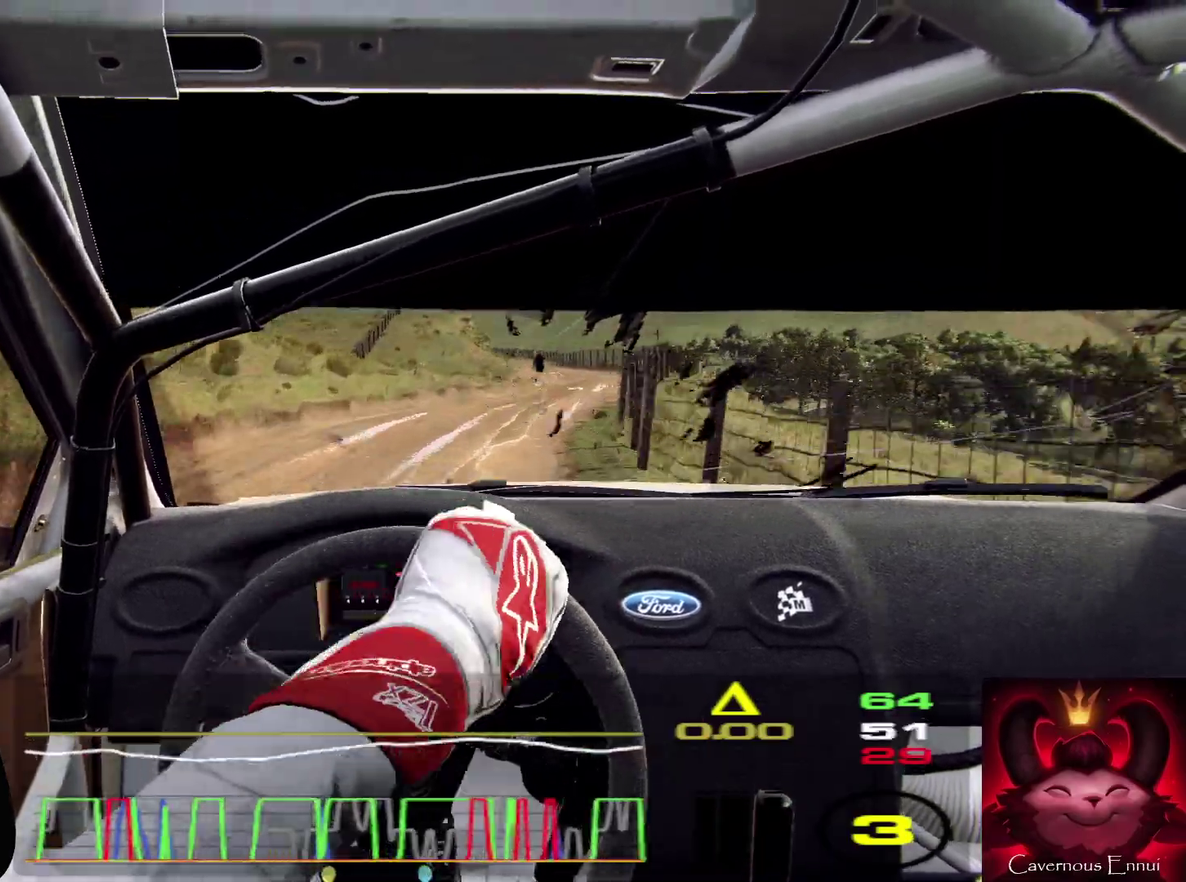
{"dt_ms": 300, "buttons": [], "left_stick": "center", "right_stick": "up", "events": [[100, "left_stick", "center"], [300, "right_stick", "up"]]}
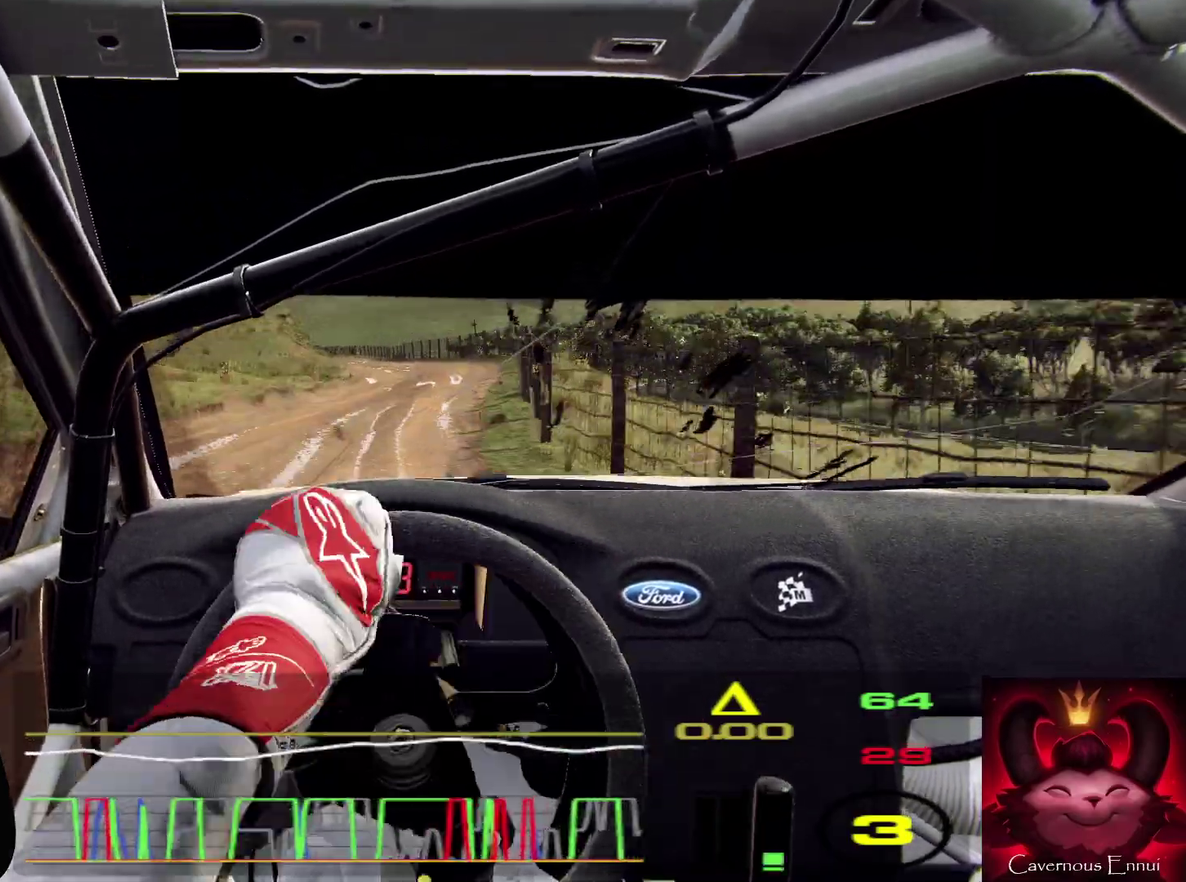
{"dt_ms": 900, "buttons": [], "left_stick": "left", "right_stick": "up", "events": [[67, "left_stick", "down-left"], [233, "left_stick", "center"], [400, "left_stick", "right"], [600, "left_stick", "center"], [700, "left_stick", "left"]]}
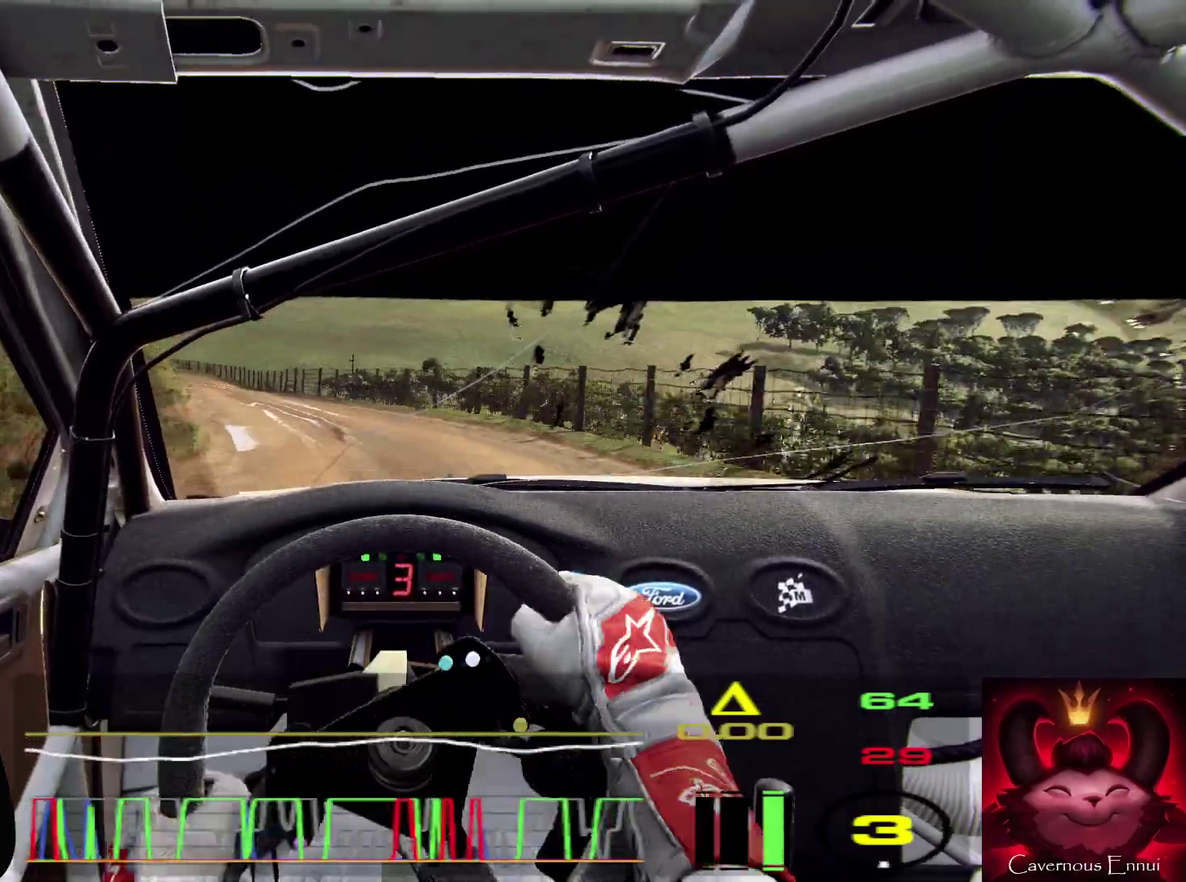
{"dt_ms": 300, "buttons": [], "left_stick": "left", "right_stick": "center", "events": [[100, "right_stick", "center"]]}
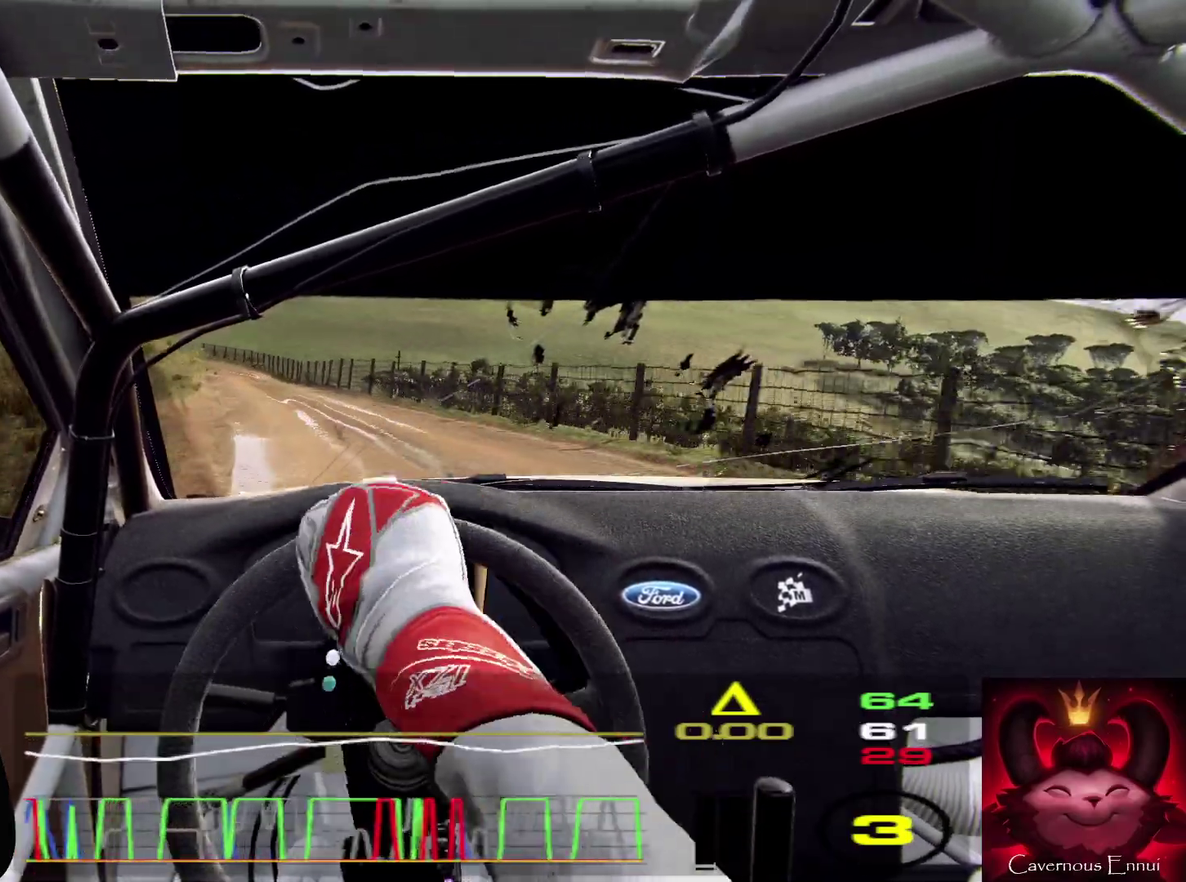
{"dt_ms": 600, "buttons": [], "left_stick": "center", "right_stick": "up", "events": [[67, "left_stick", "center"], [267, "right_stick", "up"]]}
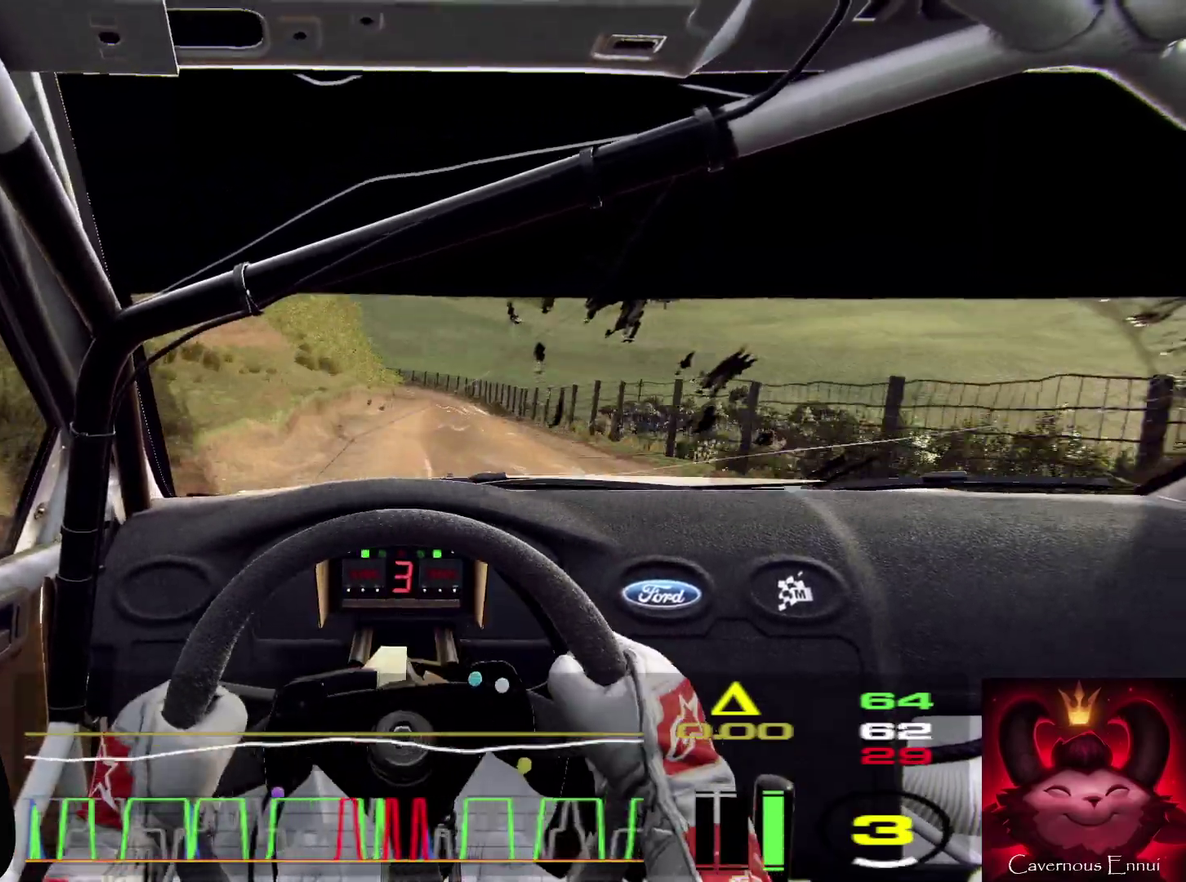
{"dt_ms": 400, "buttons": [], "left_stick": "right", "right_stick": "up", "events": [[333, "left_stick", "right"]]}
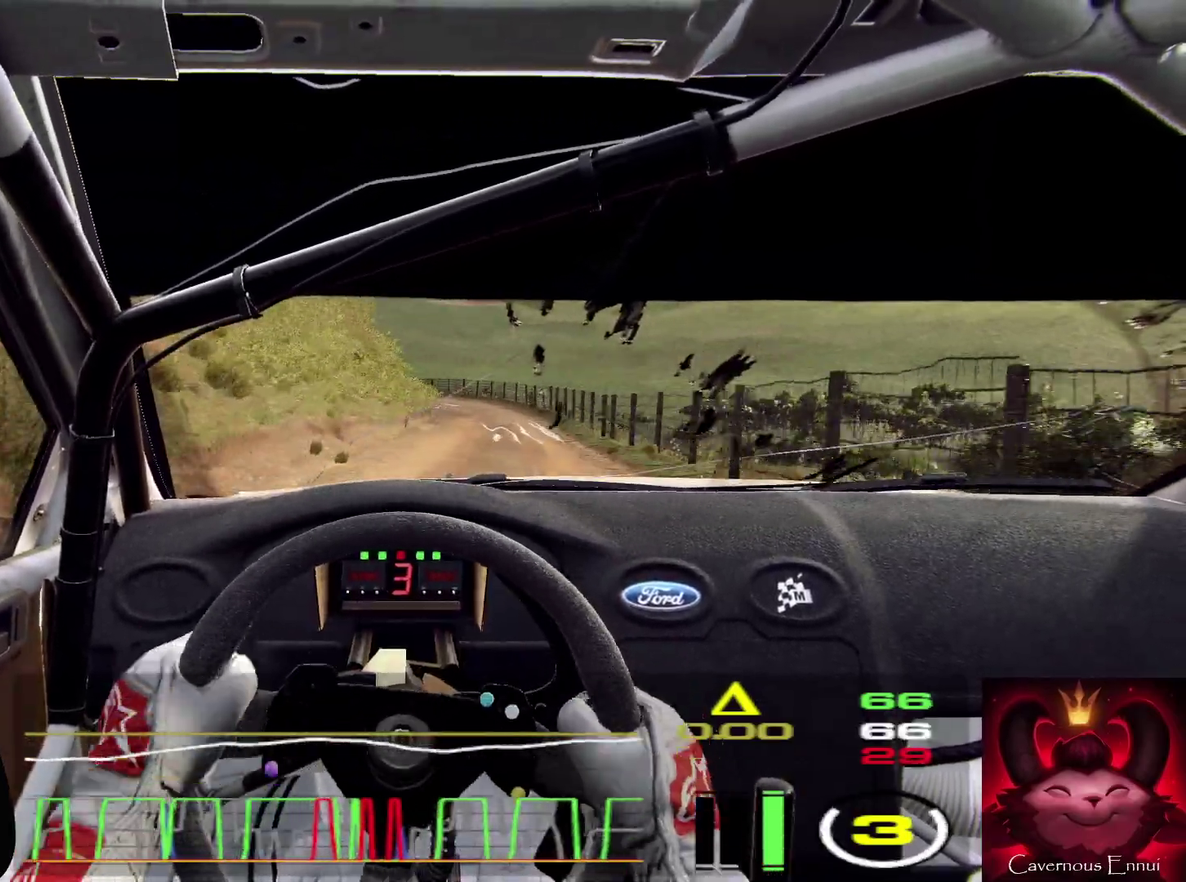
{"dt_ms": 600, "buttons": [], "left_stick": "center", "right_stick": "up", "events": [[33, "R1", "down"], [33, "left_stick", "center"], [100, "R1", "up"], [433, "left_stick", "down-left"], [600, "left_stick", "center"]]}
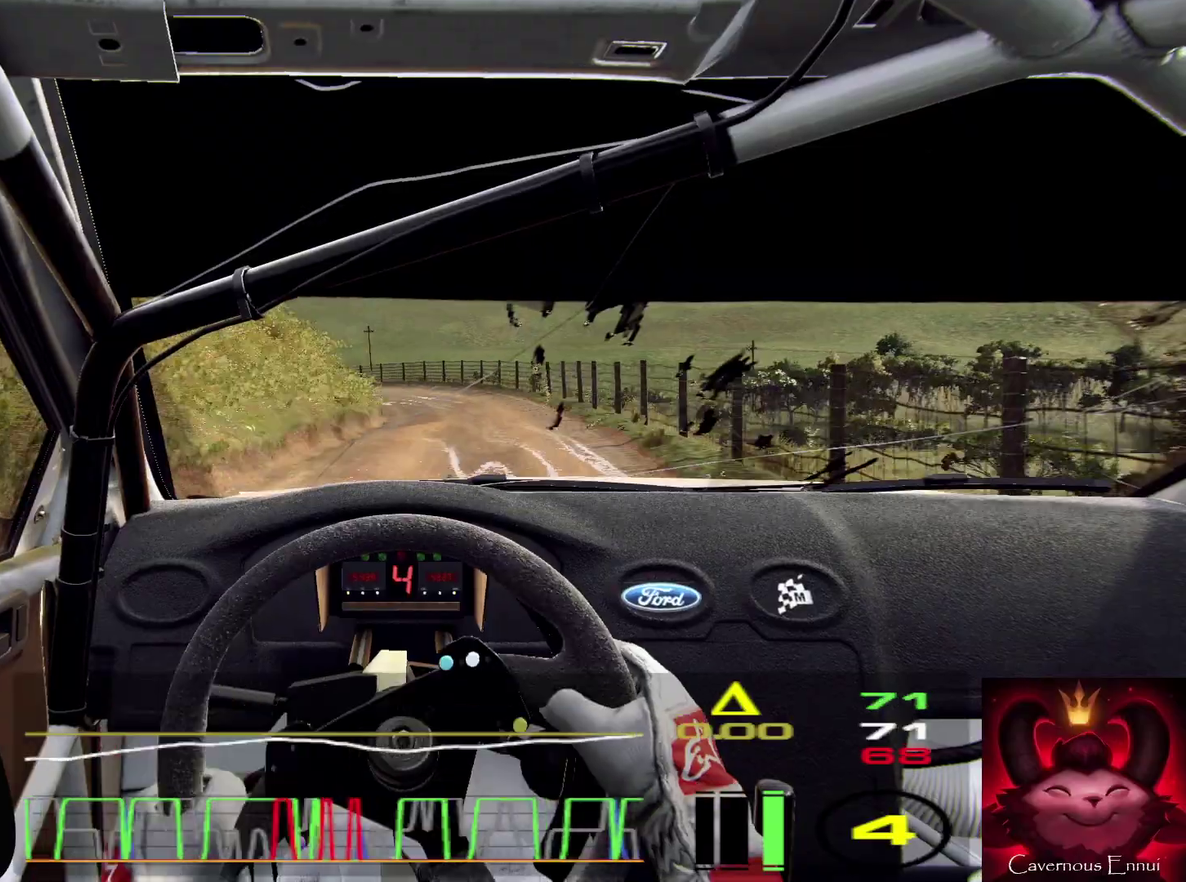
{"dt_ms": 400, "buttons": ["L1", "L2"], "left_stick": "left", "right_stick": "up", "events": [[67, "L2", "down"], [100, "left_stick", "left"], [267, "L1", "down"]]}
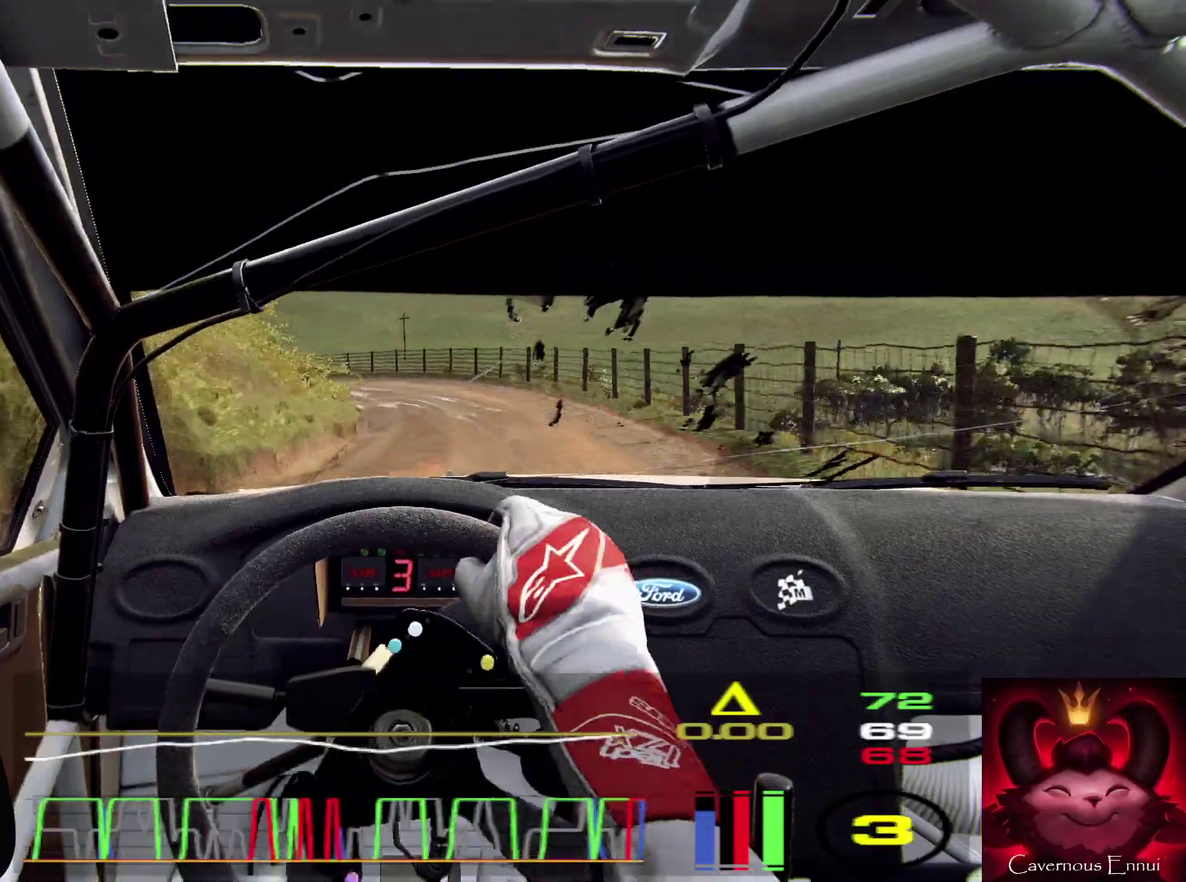
{"dt_ms": 500, "buttons": ["L2"], "left_stick": "center", "right_stick": "center", "events": [[33, "L1", "up"], [67, "right_stick", "center"], [233, "L2", "up"], [367, "left_stick", "center"], [500, "L2", "down"]]}
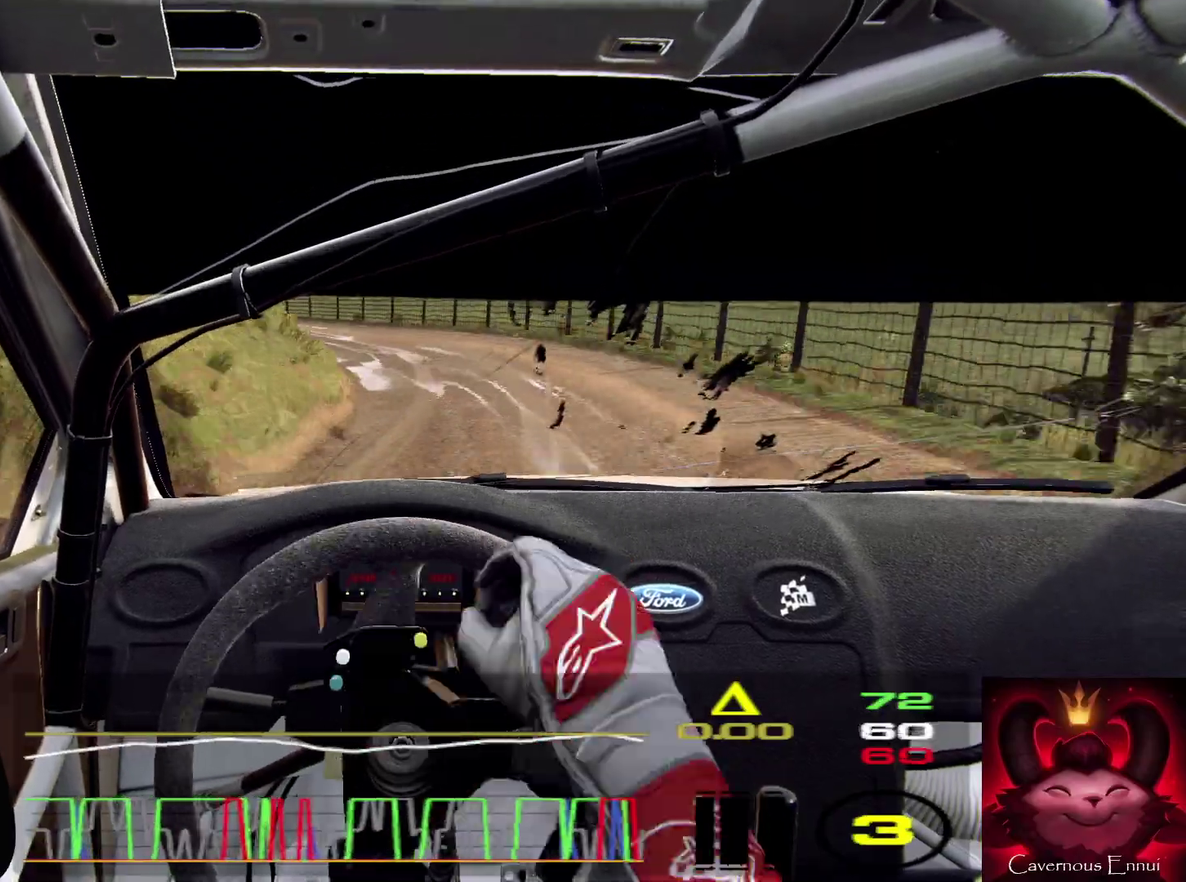
{"dt_ms": 500, "buttons": [], "left_stick": "left", "right_stick": "center", "events": [[33, "right_stick", "up"], [167, "L2", "up"], [167, "left_stick", "left"], [167, "right_stick", "center"]]}
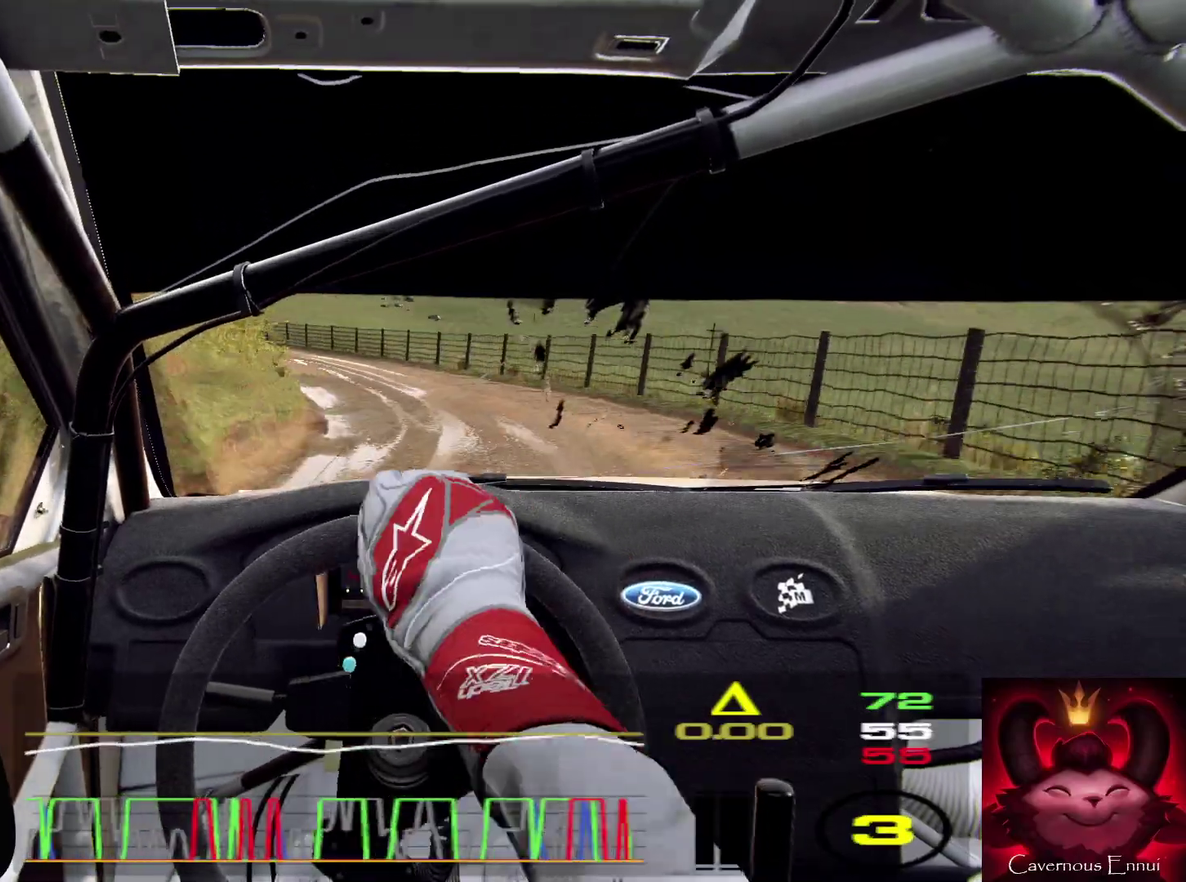
{"dt_ms": 400, "buttons": [], "left_stick": "left", "right_stick": "center", "events": []}
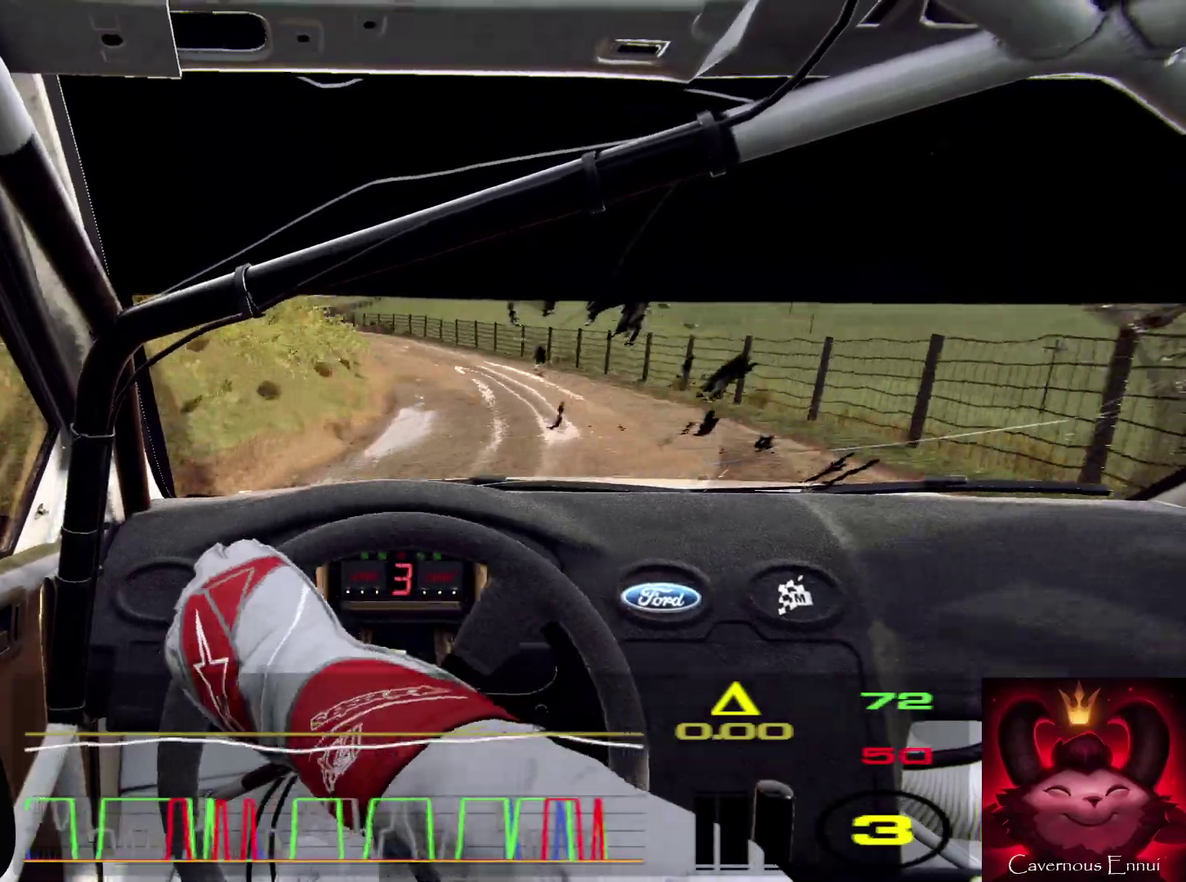
{"dt_ms": 600, "buttons": [], "left_stick": "right", "right_stick": "up", "events": [[100, "left_stick", "center"], [100, "right_stick", "up"], [367, "left_stick", "right"]]}
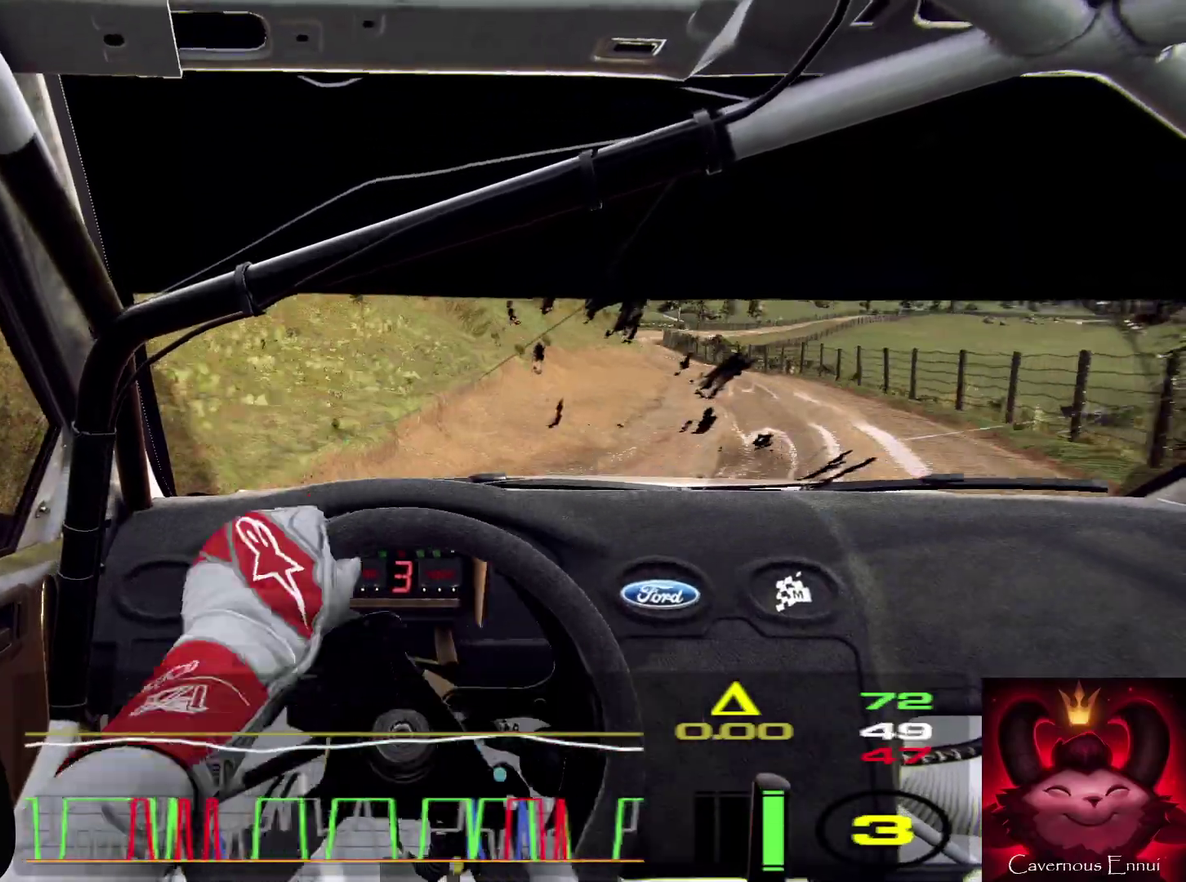
{"dt_ms": 300, "buttons": [], "left_stick": "center", "right_stick": "up", "events": [[200, "left_stick", "center"]]}
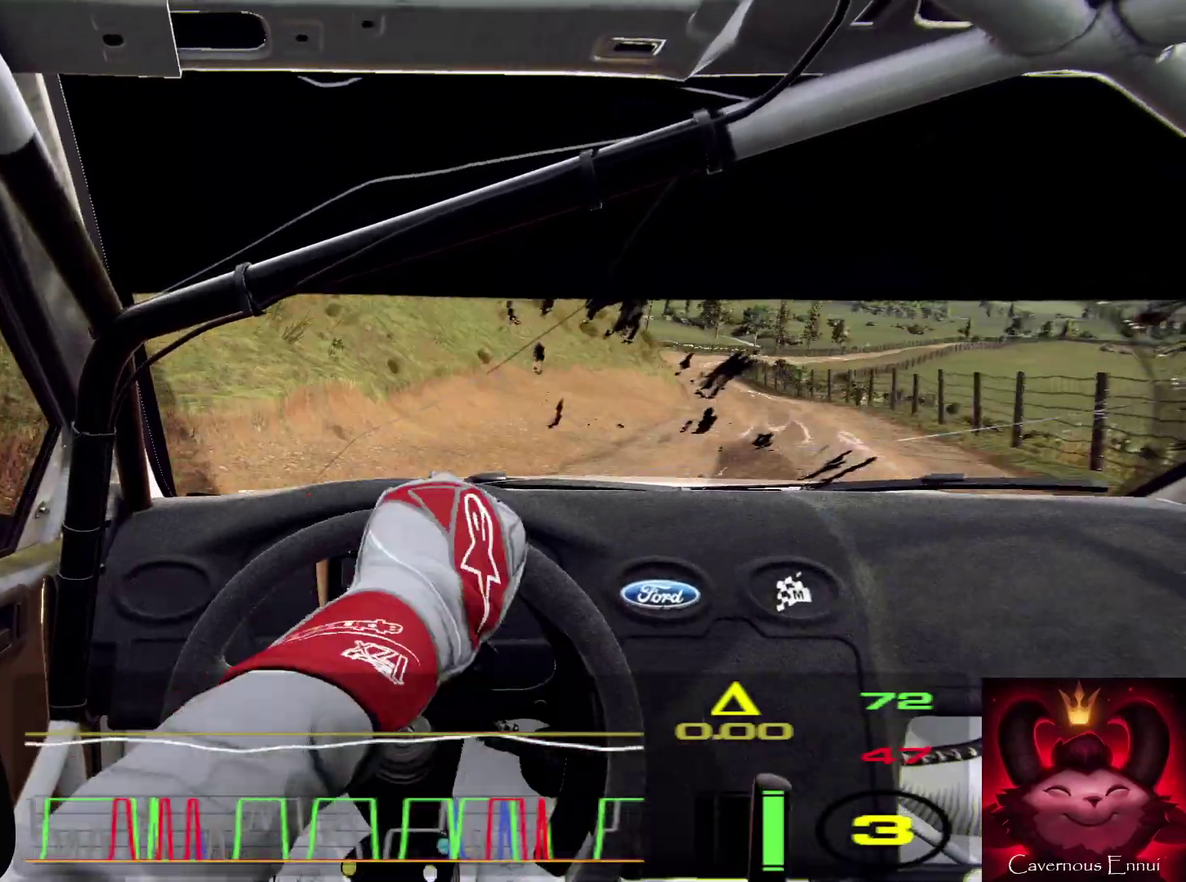
{"dt_ms": 900, "buttons": [], "left_stick": "center", "right_stick": "up", "events": [[200, "left_stick", "right"], [367, "left_stick", "center"], [700, "left_stick", "left"], [800, "left_stick", "center"]]}
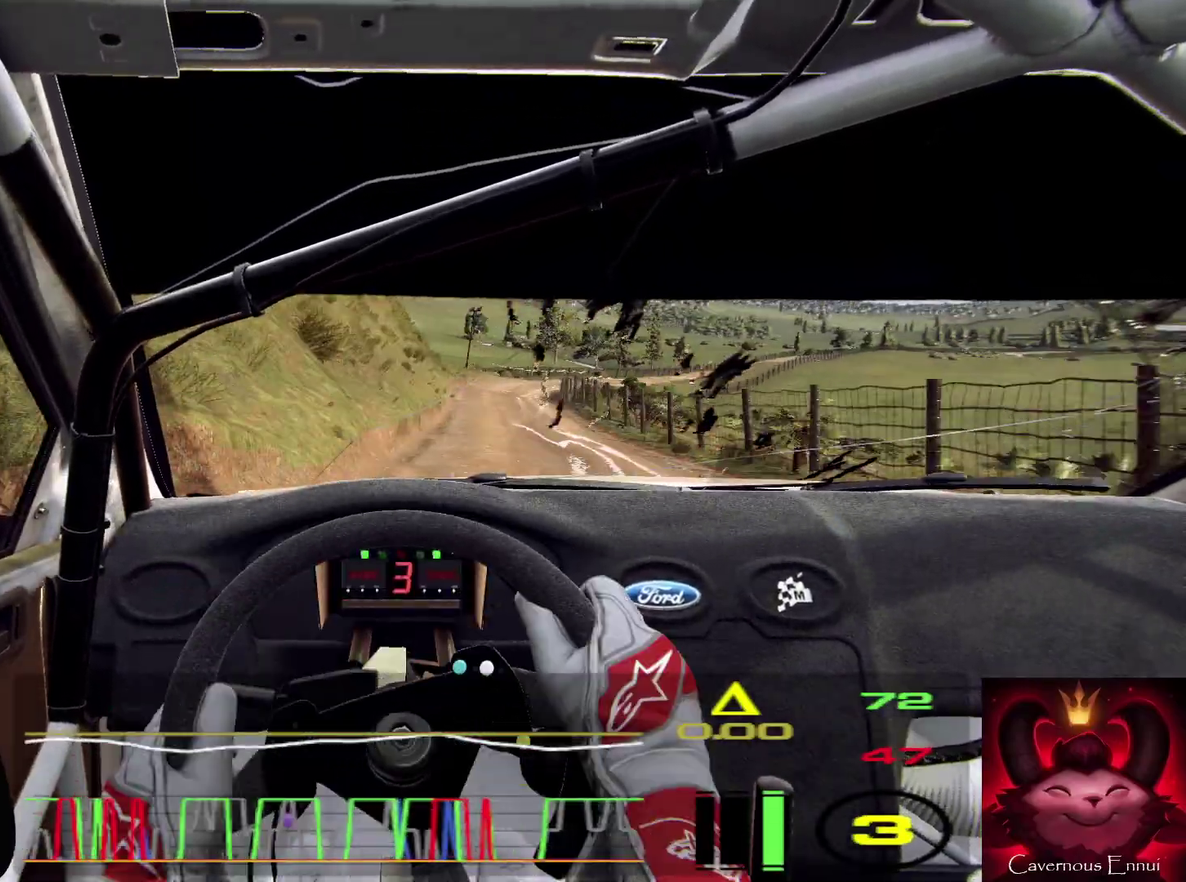
{"dt_ms": 300, "buttons": [], "left_stick": "center", "right_stick": "up", "events": []}
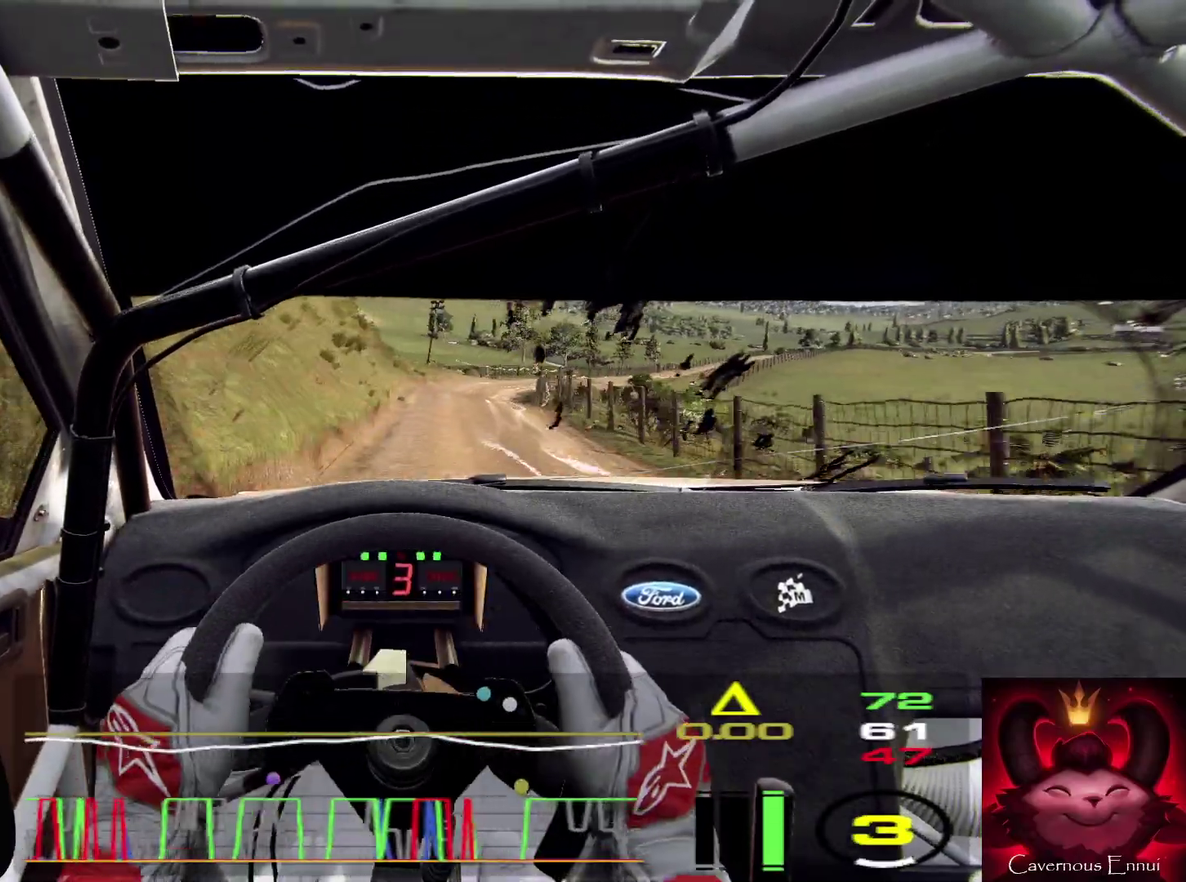
{"dt_ms": 700, "buttons": [], "left_stick": "right", "right_stick": "up", "events": [[133, "left_stick", "right"], [300, "left_stick", "center"], [367, "R1", "down"], [433, "R1", "up"], [633, "left_stick", "right"]]}
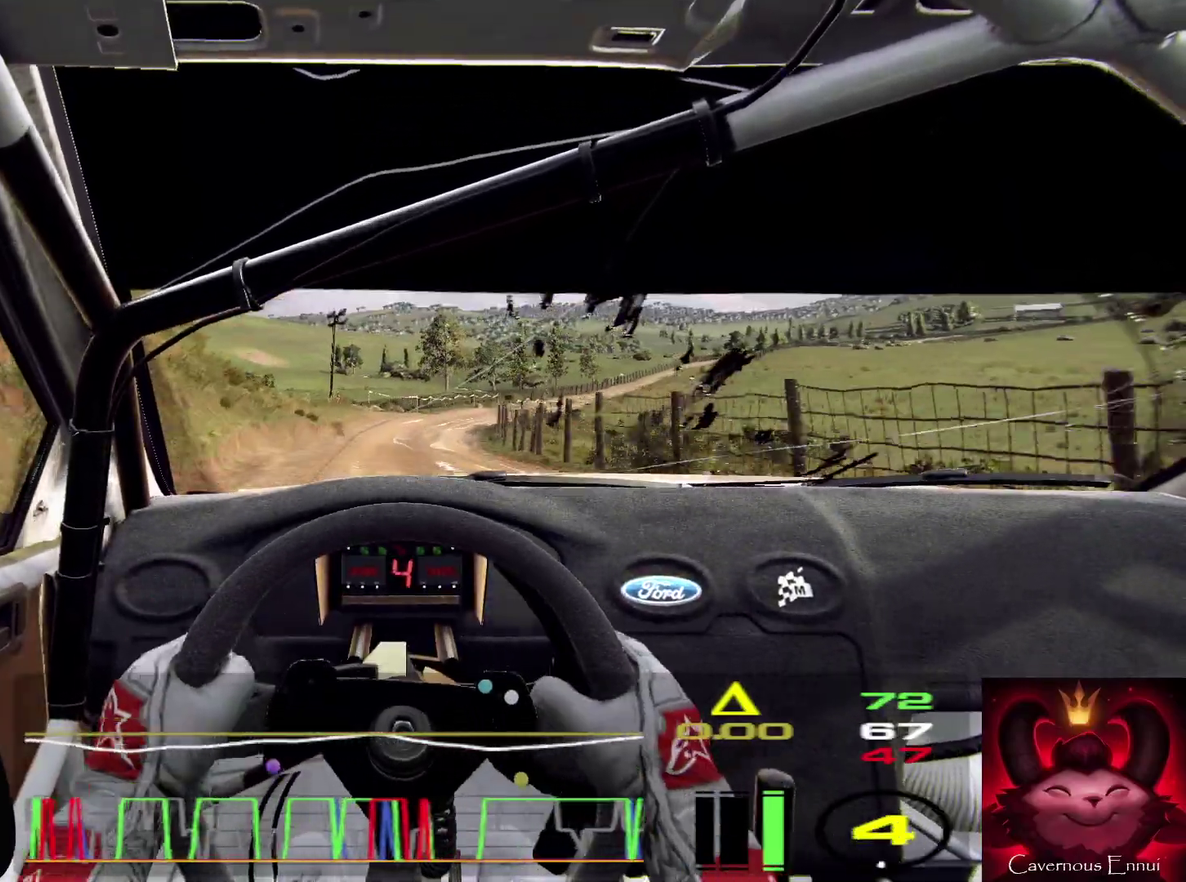
{"dt_ms": 300, "buttons": [], "left_stick": "center", "right_stick": "up", "events": [[267, "left_stick", "center"]]}
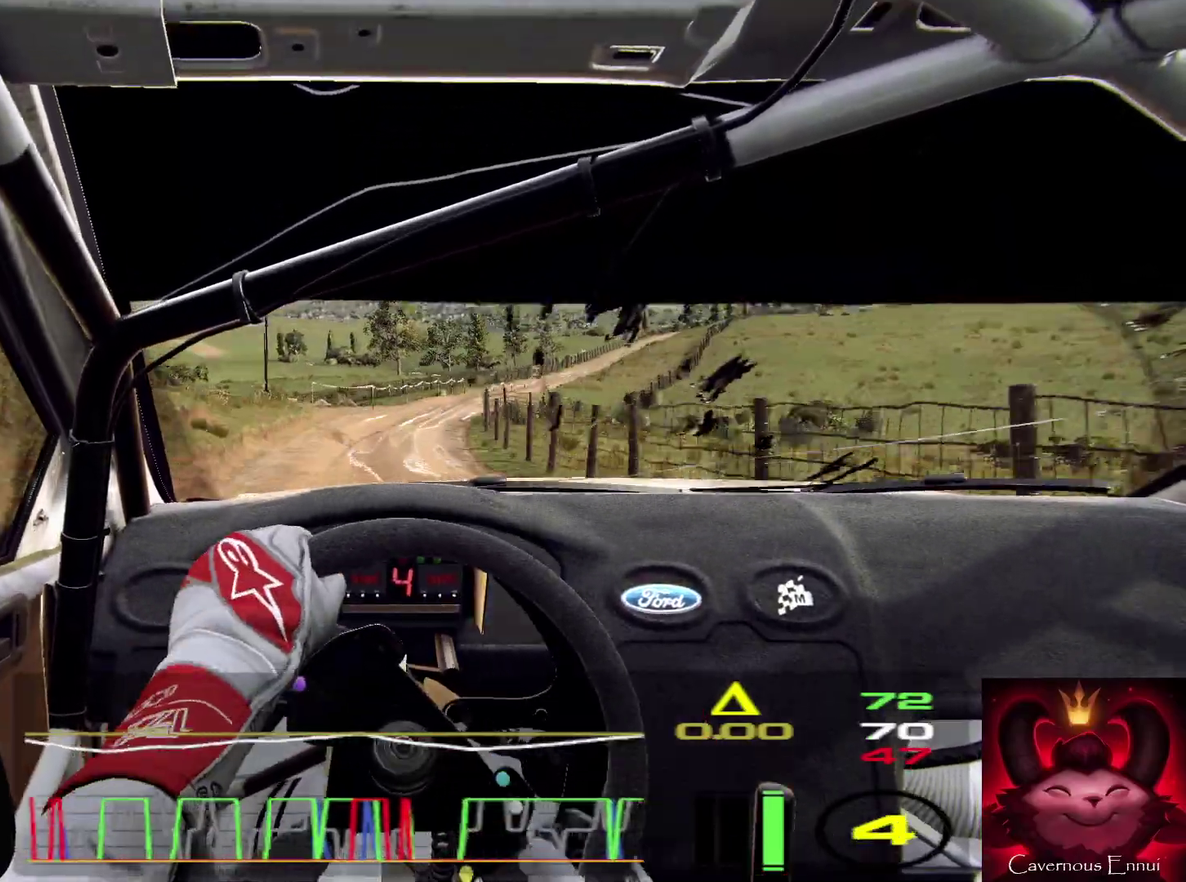
{"dt_ms": 600, "buttons": [], "left_stick": "center", "right_stick": "center", "events": [[133, "left_stick", "right"], [133, "right_stick", "center"], [433, "left_stick", "center"]]}
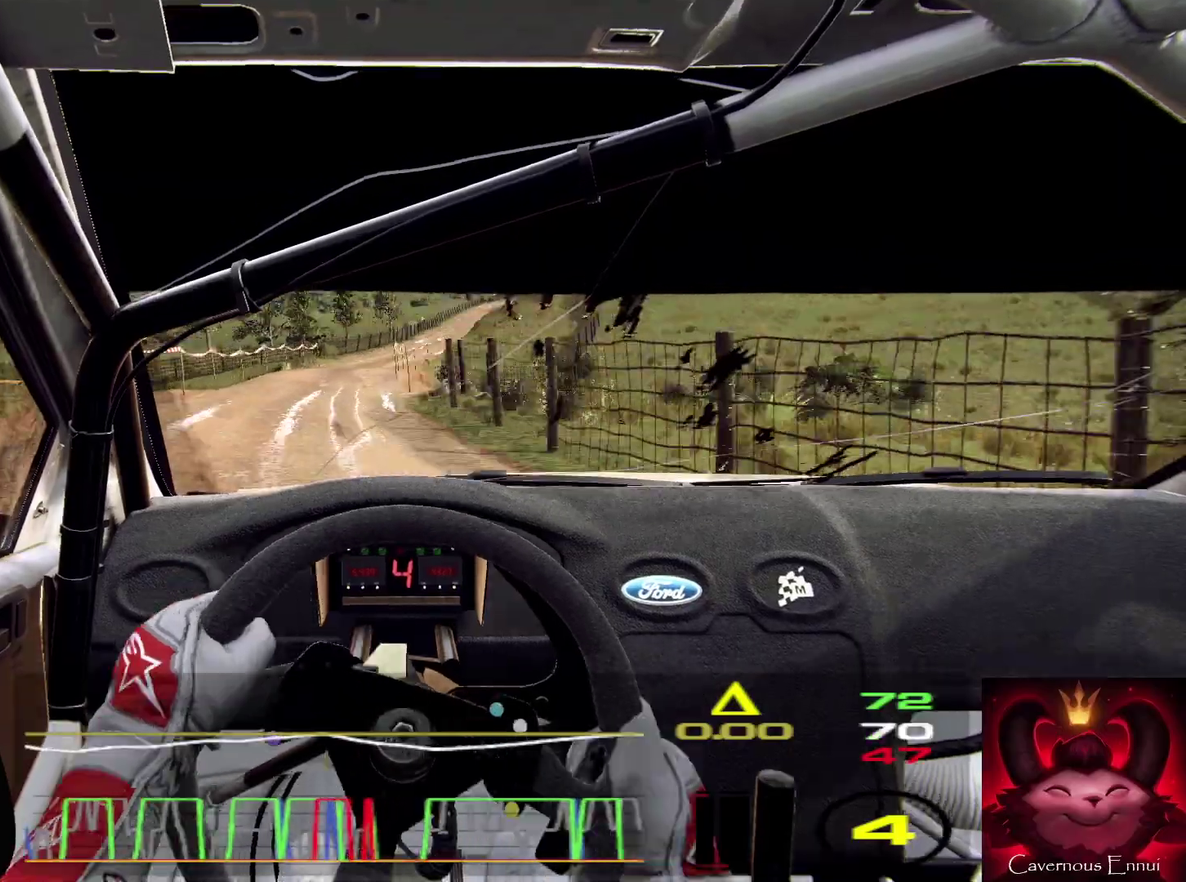
{"dt_ms": 400, "buttons": [], "left_stick": "center", "right_stick": "up", "events": [[33, "left_stick", "right"], [333, "left_stick", "center"], [333, "right_stick", "up"]]}
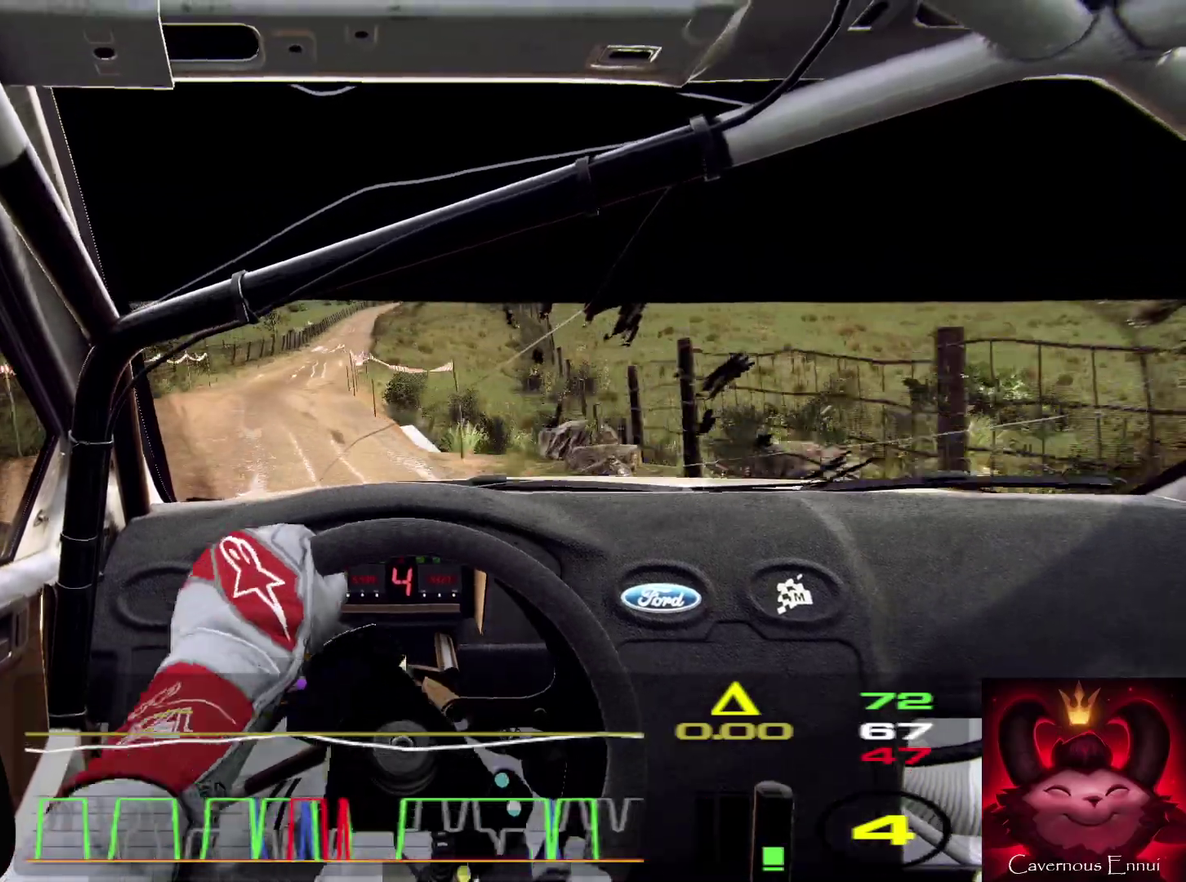
{"dt_ms": 500, "buttons": [], "left_stick": "down-left", "right_stick": "up", "events": [[267, "left_stick", "down-left"]]}
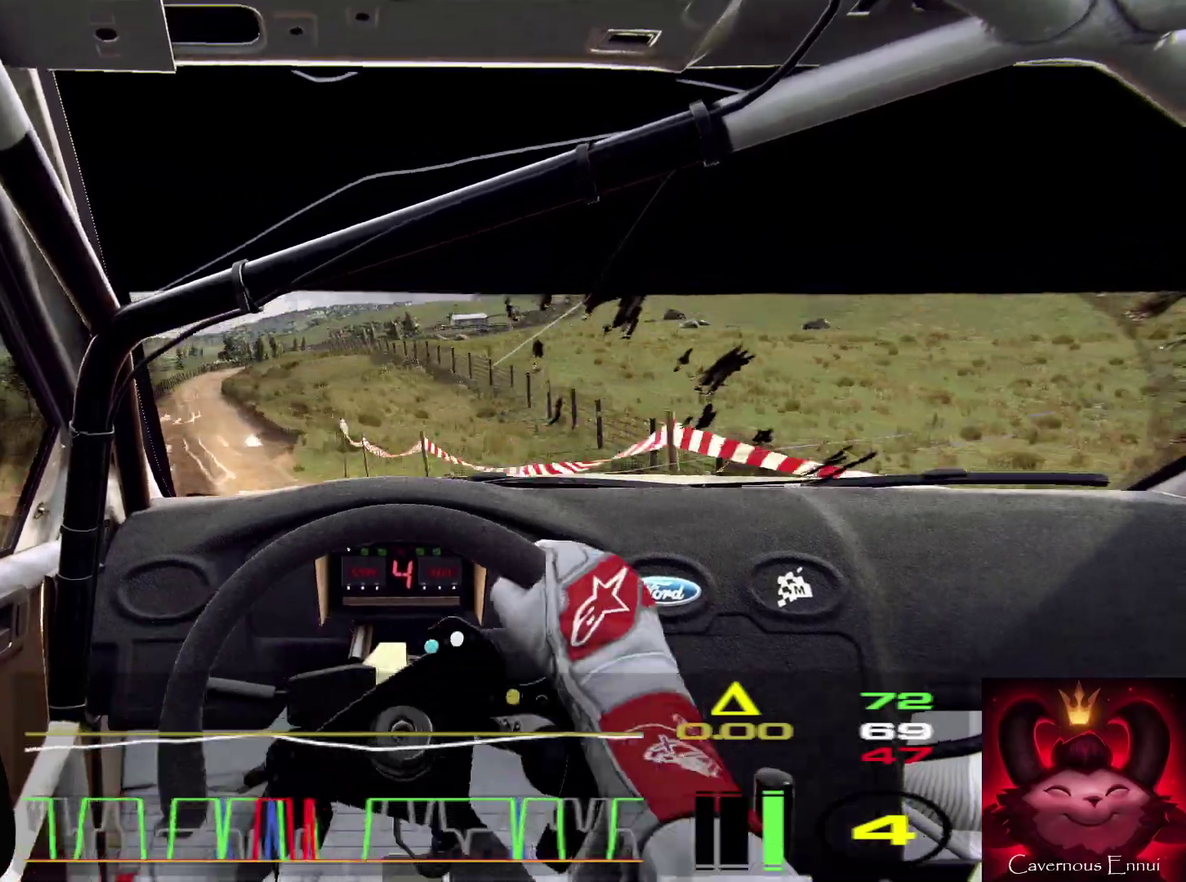
{"dt_ms": 500, "buttons": [], "left_stick": "center", "right_stick": "up", "events": [[167, "left_stick", "center"]]}
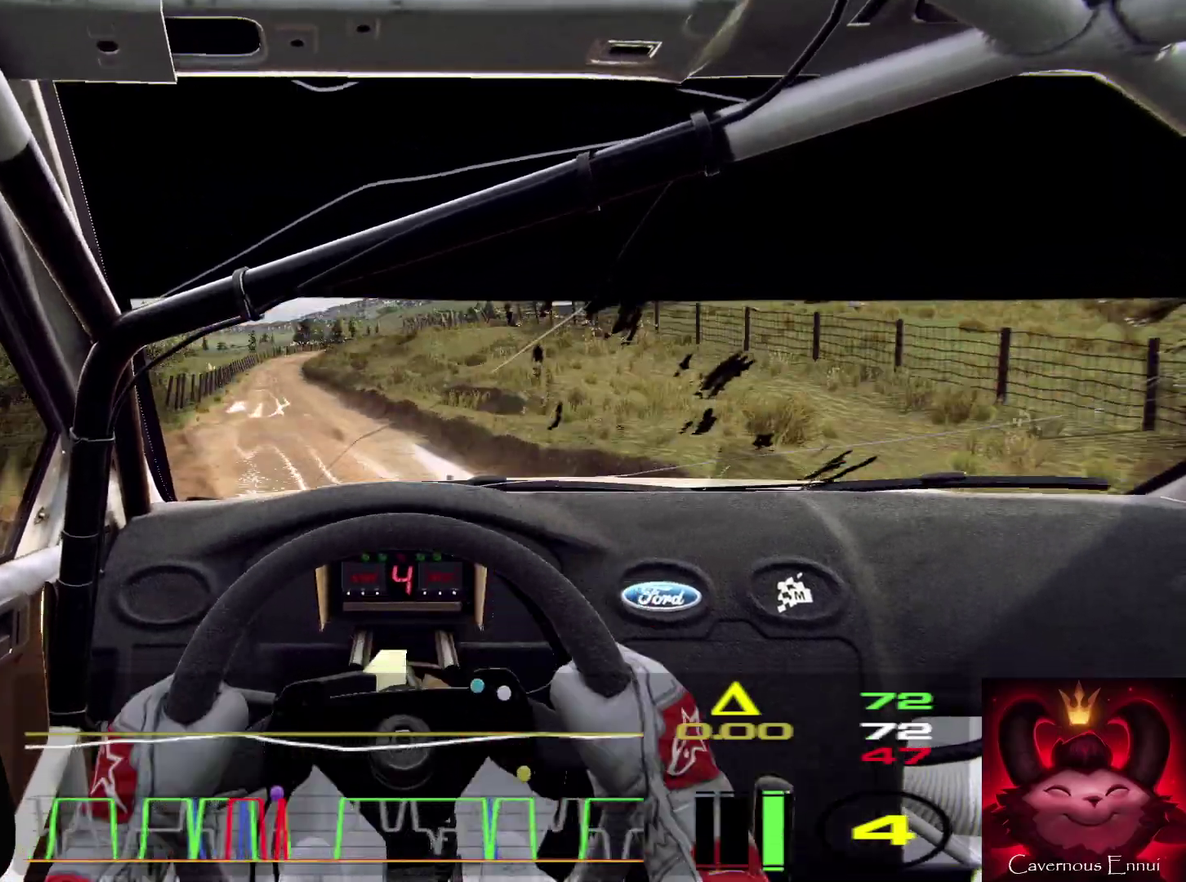
{"dt_ms": 400, "buttons": [], "left_stick": "left", "right_stick": "up", "events": [[200, "left_stick", "left"]]}
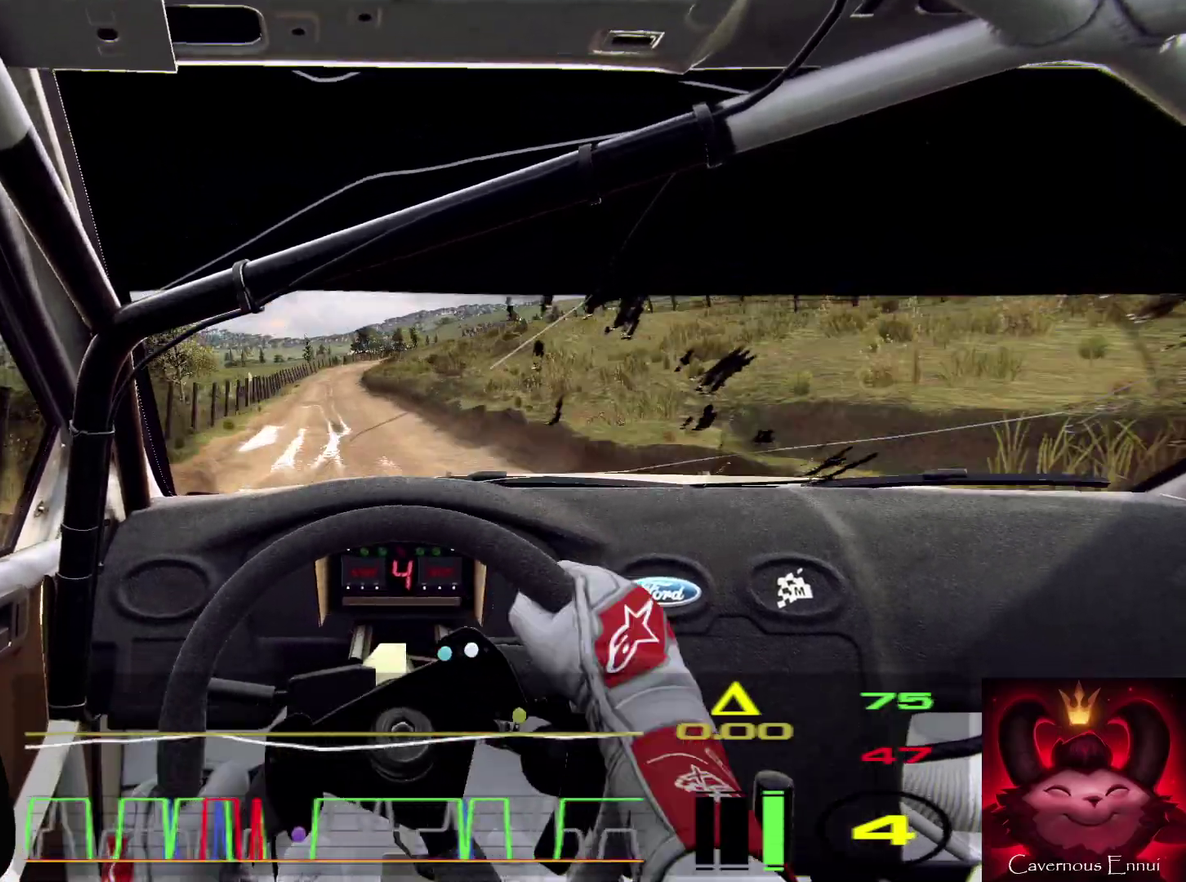
{"dt_ms": 600, "buttons": [], "left_stick": "center", "right_stick": "up", "events": [[100, "left_stick", "center"], [333, "left_stick", "right"], [567, "left_stick", "center"]]}
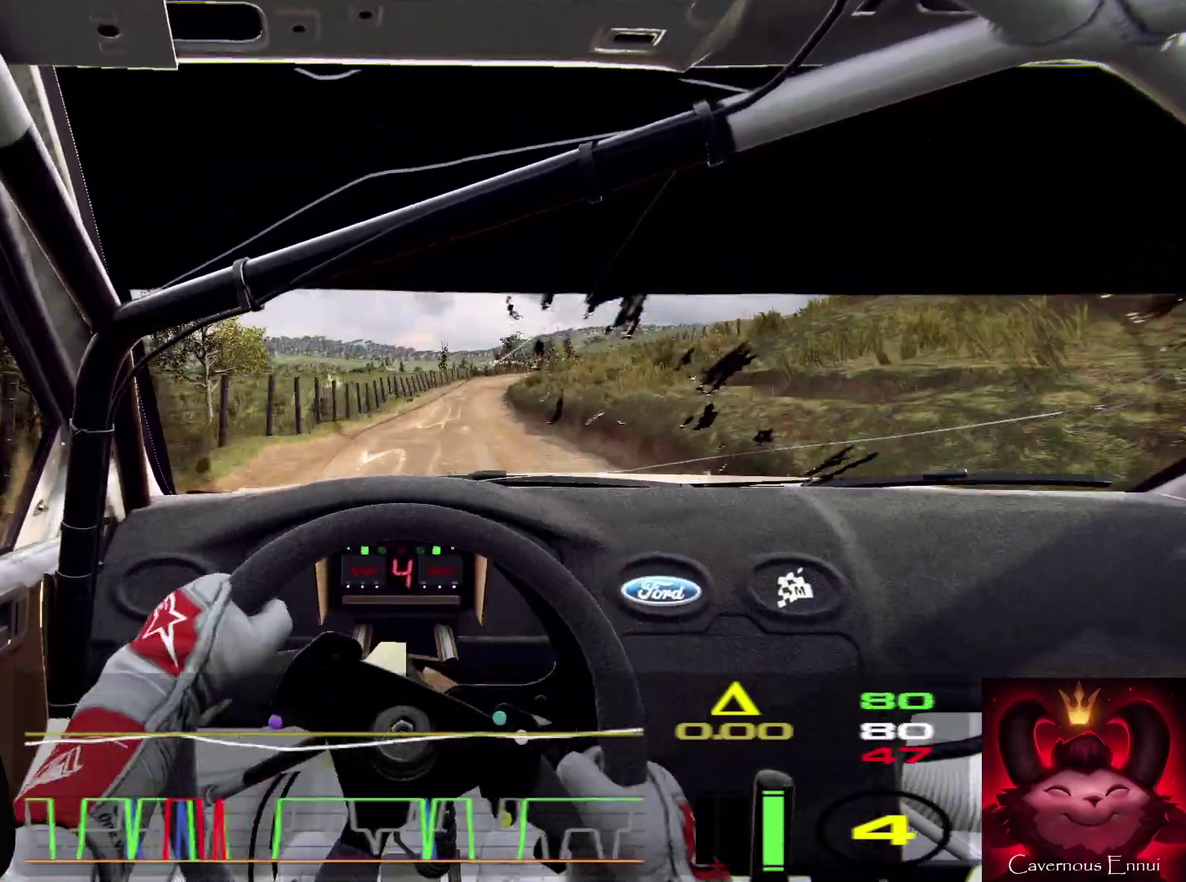
{"dt_ms": 400, "buttons": [], "left_stick": "center", "right_stick": "up", "events": []}
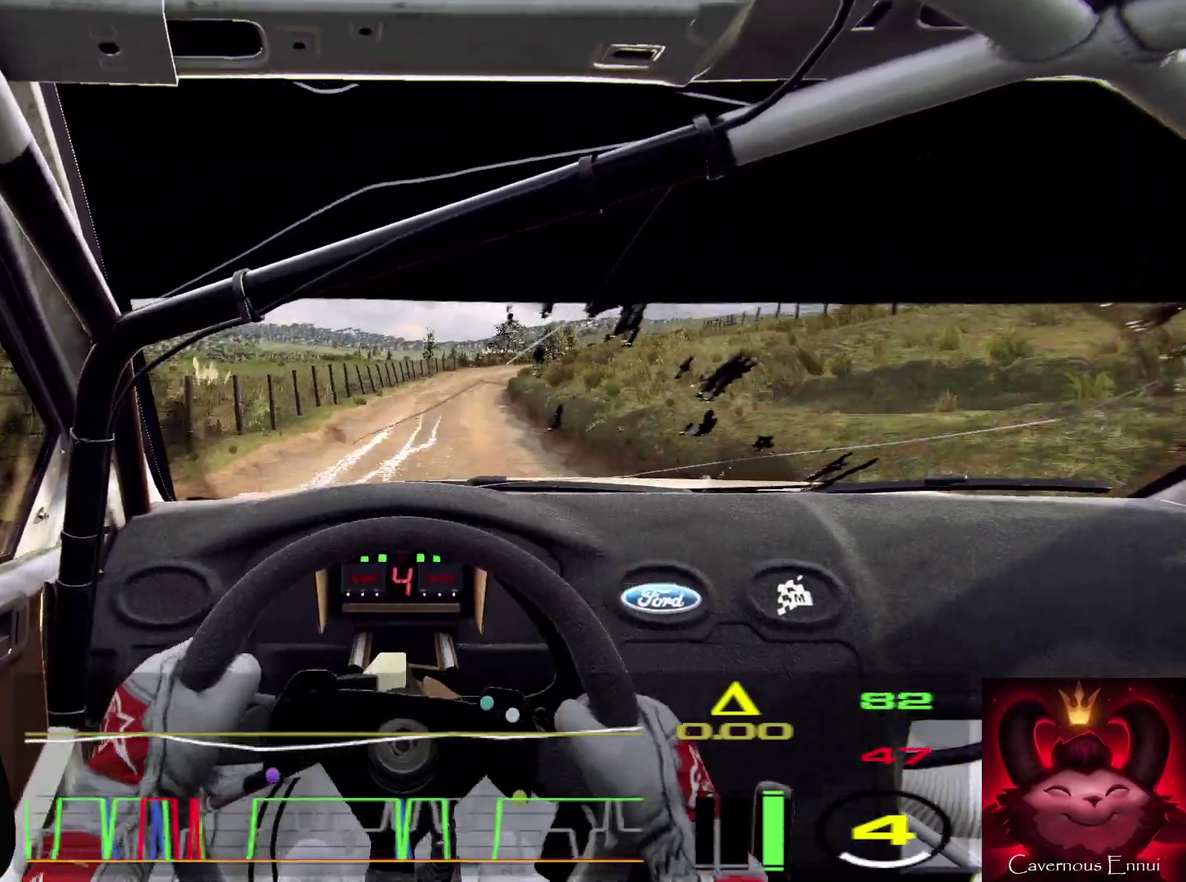
{"dt_ms": 600, "buttons": [], "left_stick": "right", "right_stick": "up", "events": [[33, "left_stick", "right"], [300, "R1", "down"], [300, "left_stick", "center"], [400, "R1", "up"], [467, "left_stick", "right"]]}